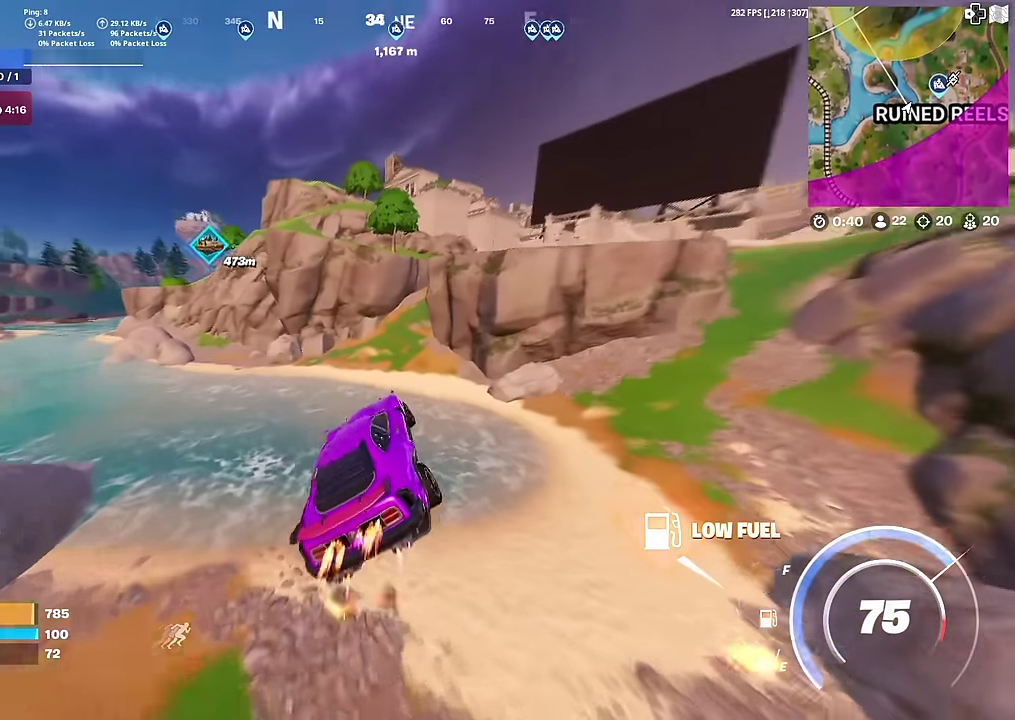
Gameplay with a controller (PlayStation layout); each line is a JSON object with the inputs held at the frame after it (dt_ms = milliseconds from this image to that frame). "button_events" lists button changes between this image and that frame as [ms after this image, input, new state], when the widget could be followed in between (sticks are given only as held states). This document gives stick clicks only as held states, not as events. Not read: L1 TOUCHPAD.
{"dt_ms": 501, "buttons": [], "left_stick": "left", "right_stick": "center", "button_events": [[400, "CIRCLE", "up"]]}
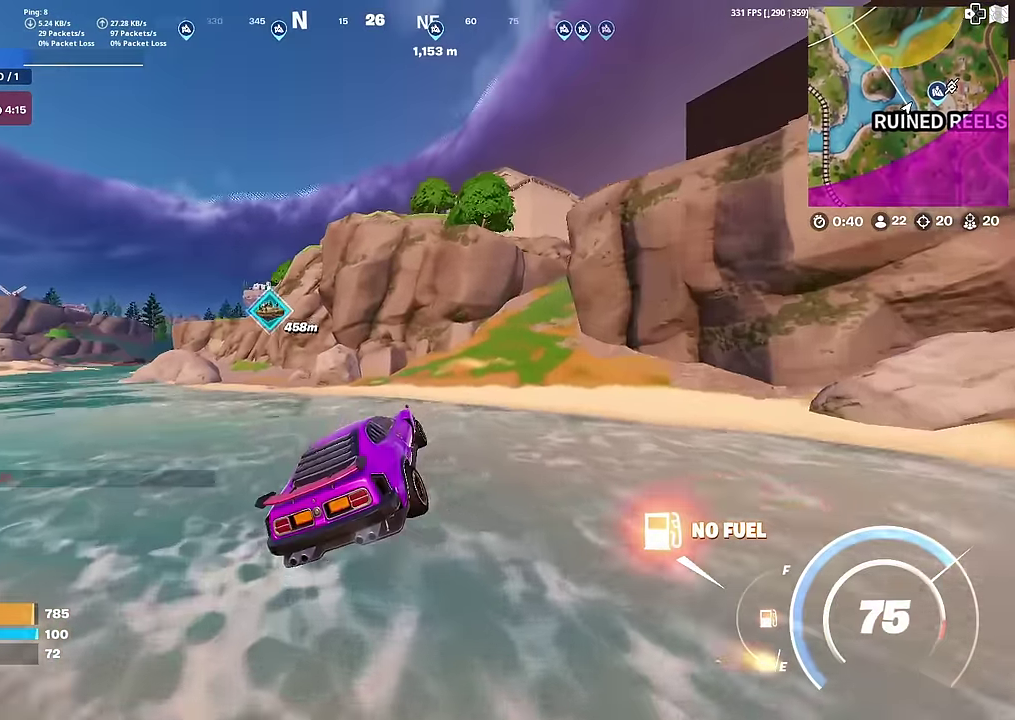
{"dt_ms": 500, "buttons": [], "left_stick": "left", "right_stick": "center", "button_events": []}
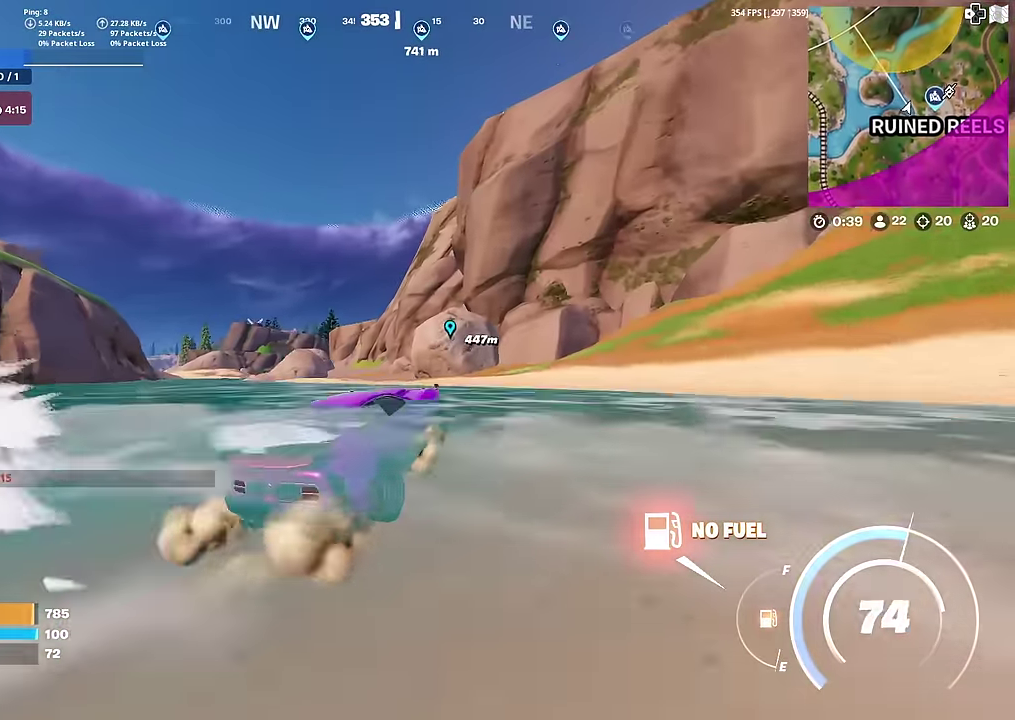
{"dt_ms": 501, "buttons": ["SQUARE"], "left_stick": "left", "right_stick": "center", "button_events": [[150, "CIRCLE", "down"], [334, "SQUARE", "down"], [451, "CIRCLE", "up"]]}
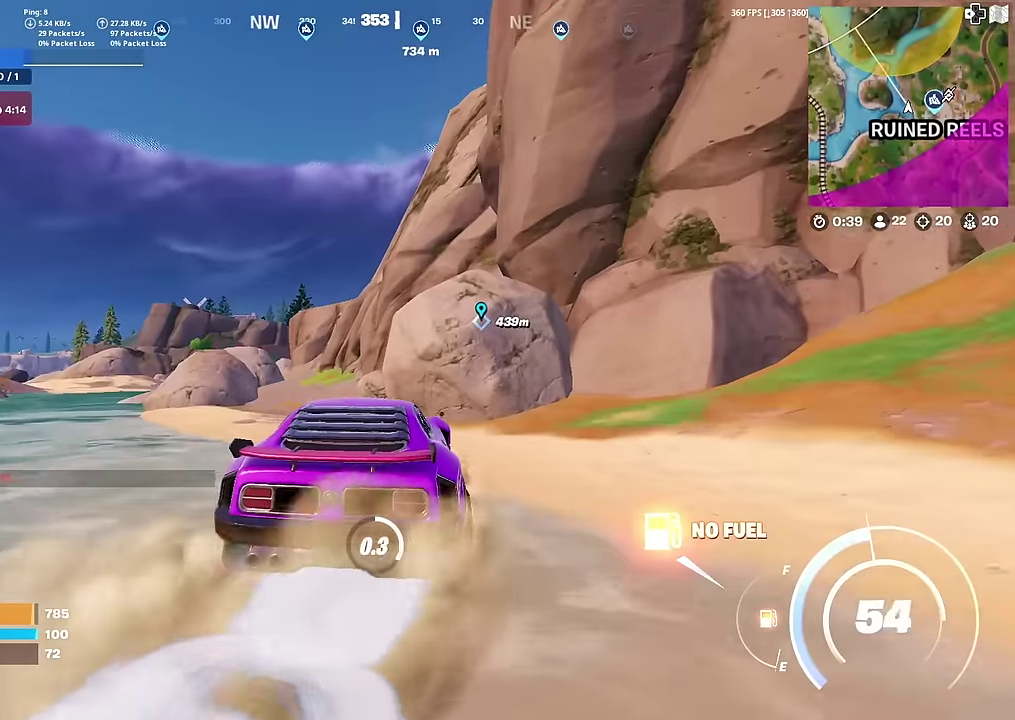
{"dt_ms": 500, "buttons": ["SQUARE"], "left_stick": "left", "right_stick": "center", "button_events": []}
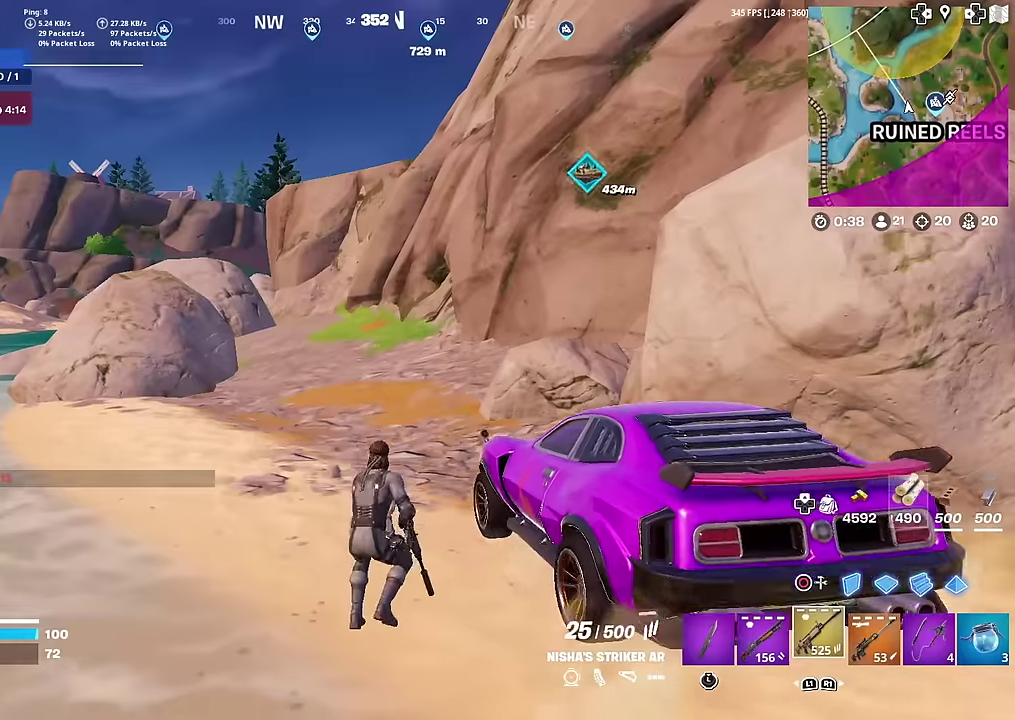
{"dt_ms": 400, "buttons": [], "left_stick": "left", "right_stick": "center", "button_events": [[33, "SQUARE", "up"]]}
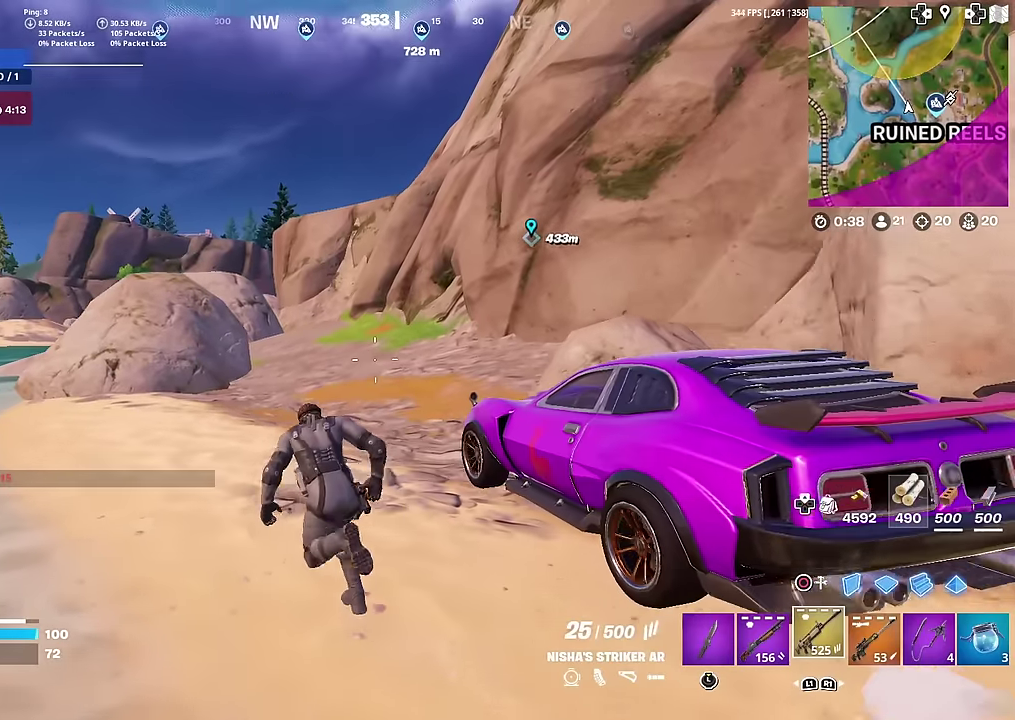
{"dt_ms": 601, "buttons": [], "left_stick": "up-left", "right_stick": "center", "button_events": []}
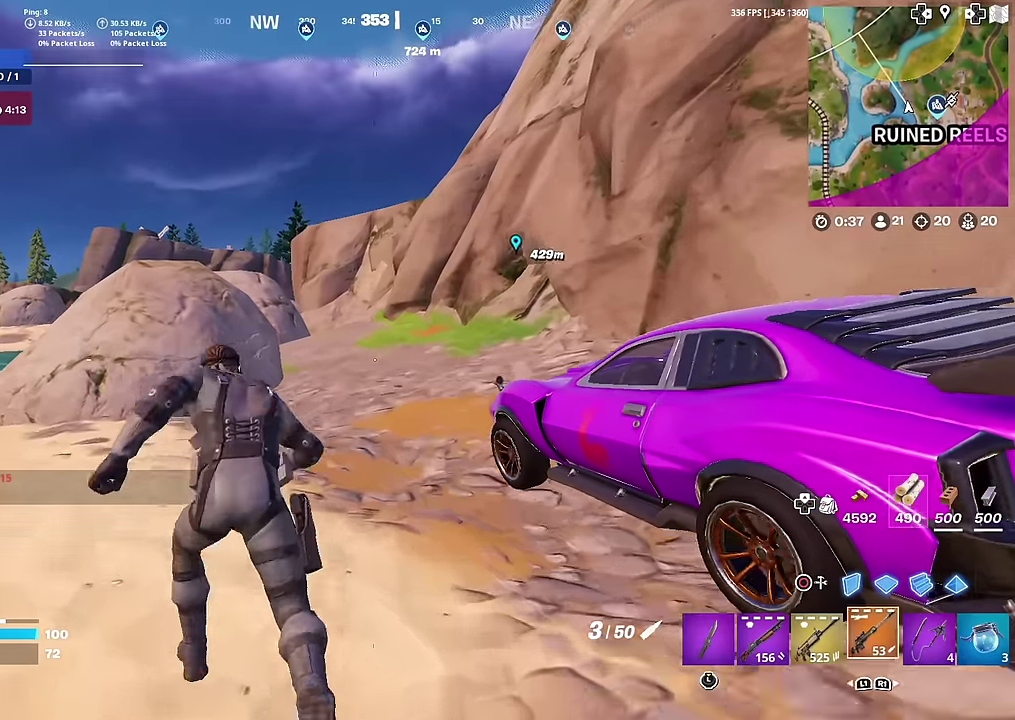
{"dt_ms": 400, "buttons": [], "left_stick": "up-right", "right_stick": "center", "button_events": [[284, "CROSS", "down"], [367, "CROSS", "up"]]}
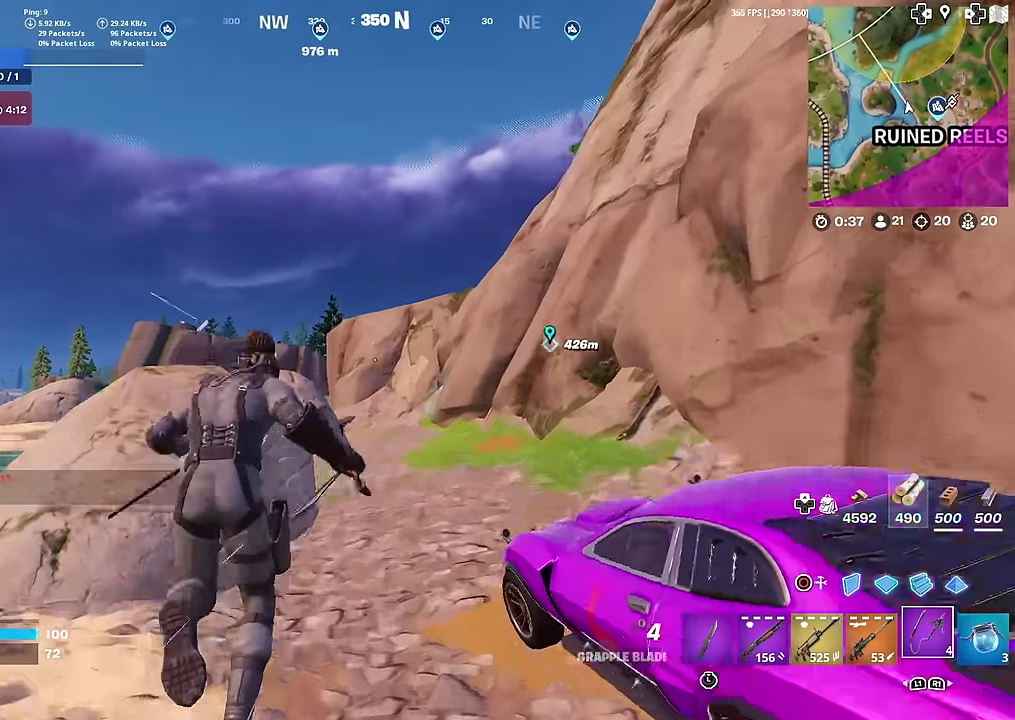
{"dt_ms": 601, "buttons": ["L2"], "left_stick": "center", "right_stick": "center", "button_events": [[217, "L2", "down"]]}
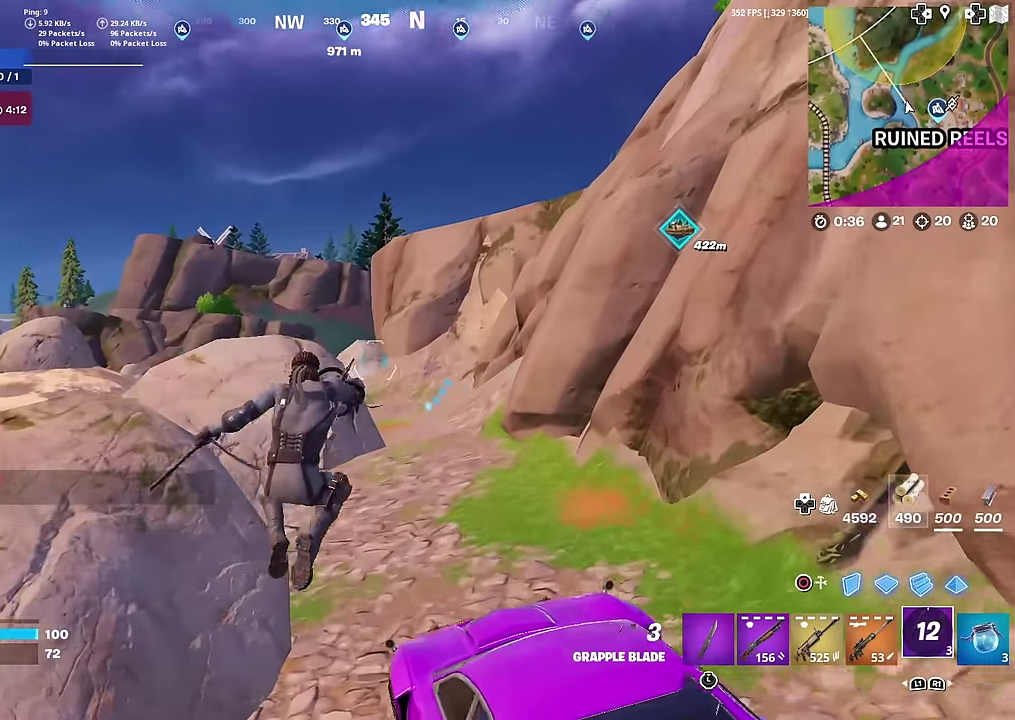
{"dt_ms": 300, "buttons": [], "left_stick": "up-right", "right_stick": "center", "button_events": [[67, "L2", "up"]]}
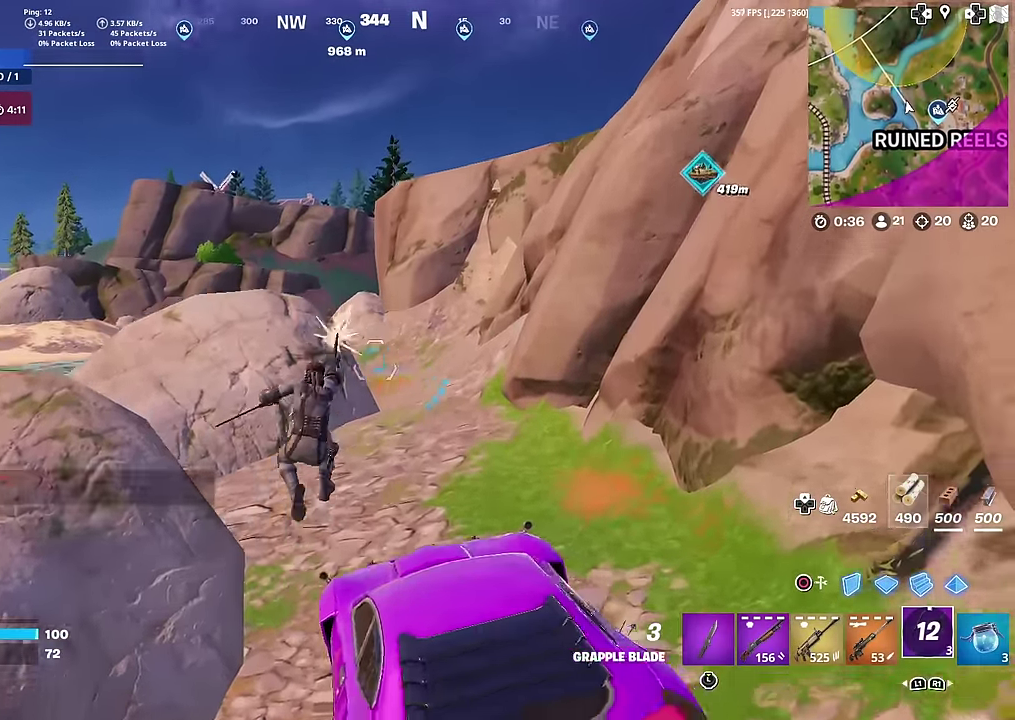
{"dt_ms": 701, "buttons": [], "left_stick": "up-left", "right_stick": "center", "button_events": []}
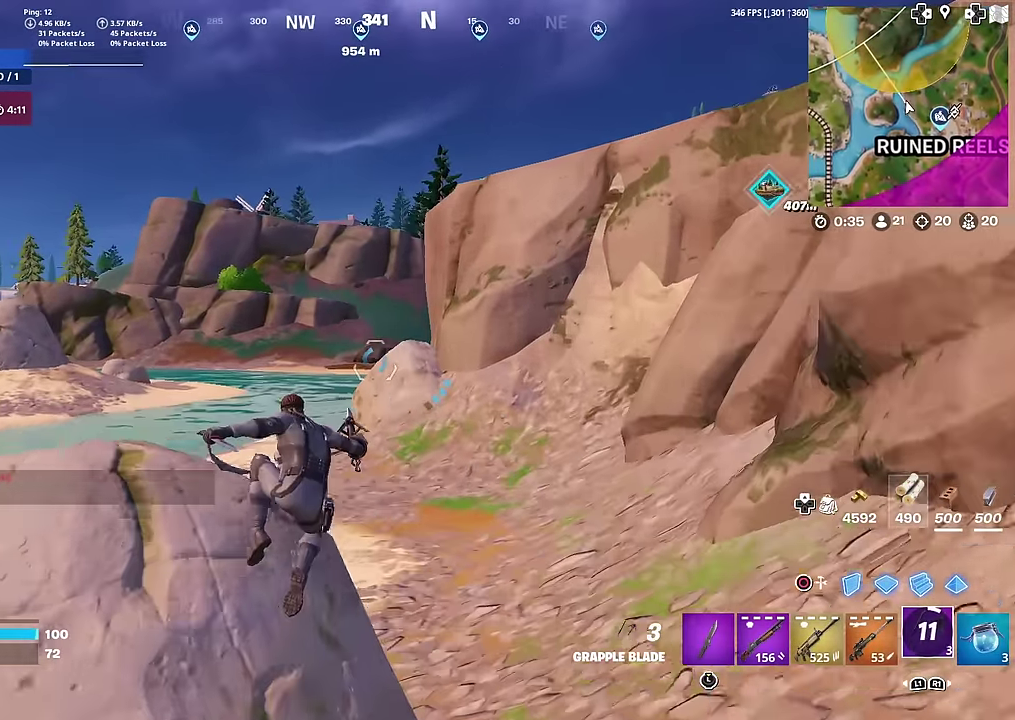
{"dt_ms": 300, "buttons": [], "left_stick": "center", "right_stick": "center", "button_events": []}
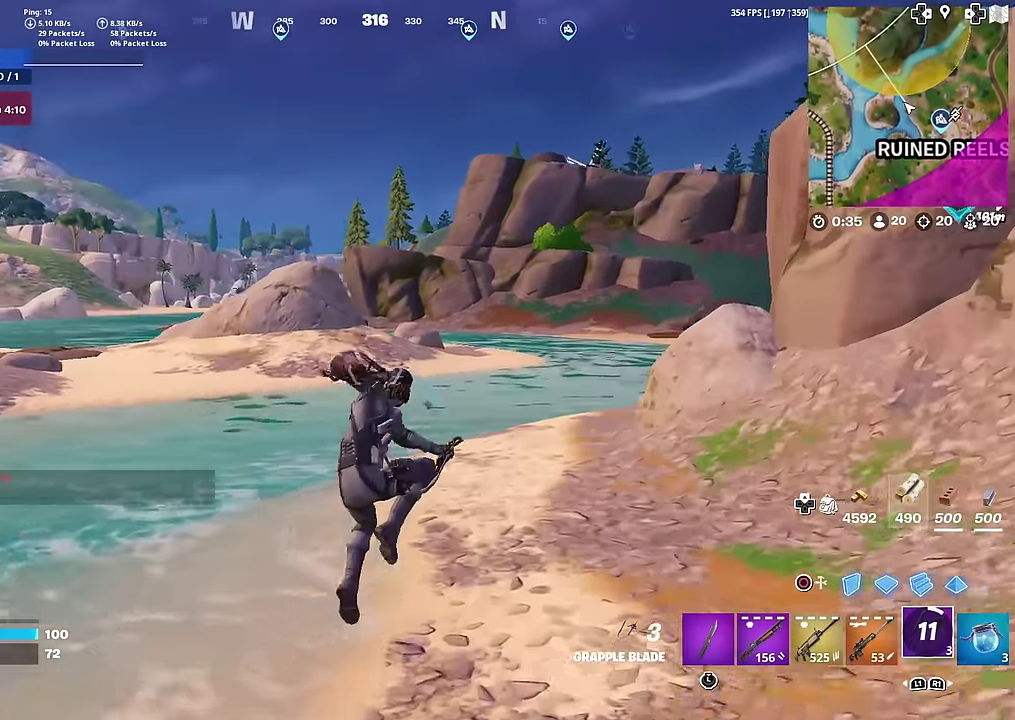
{"dt_ms": 901, "buttons": [], "left_stick": "up", "right_stick": "center", "button_events": [[284, "L2", "down"], [851, "L2", "up"]]}
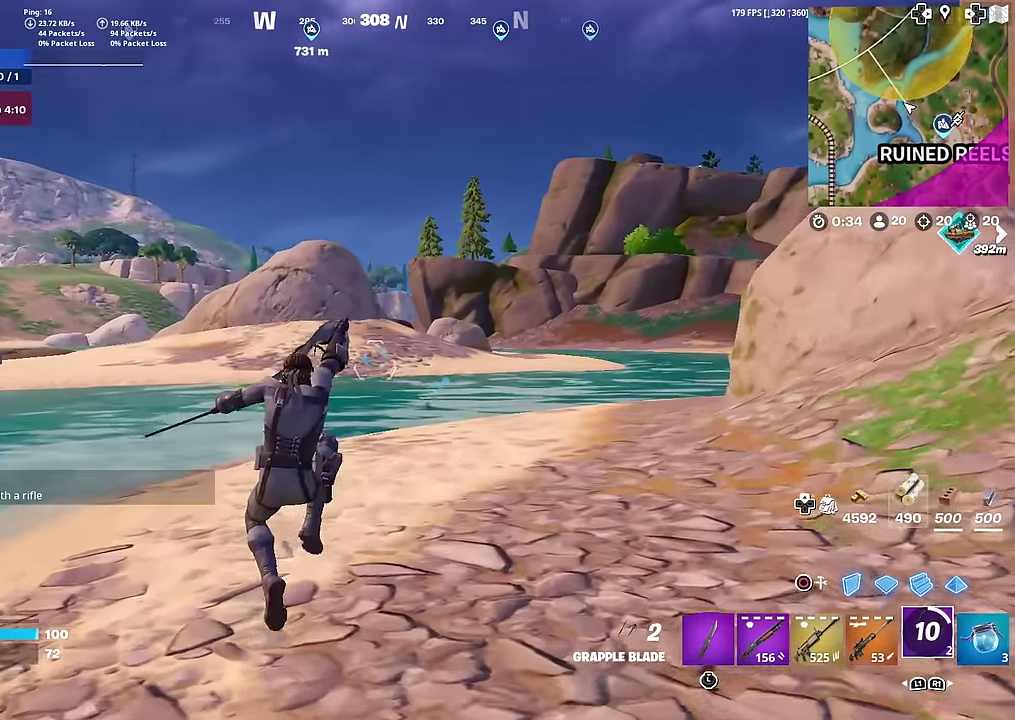
{"dt_ms": 301, "buttons": [], "left_stick": "up", "right_stick": "center", "button_events": []}
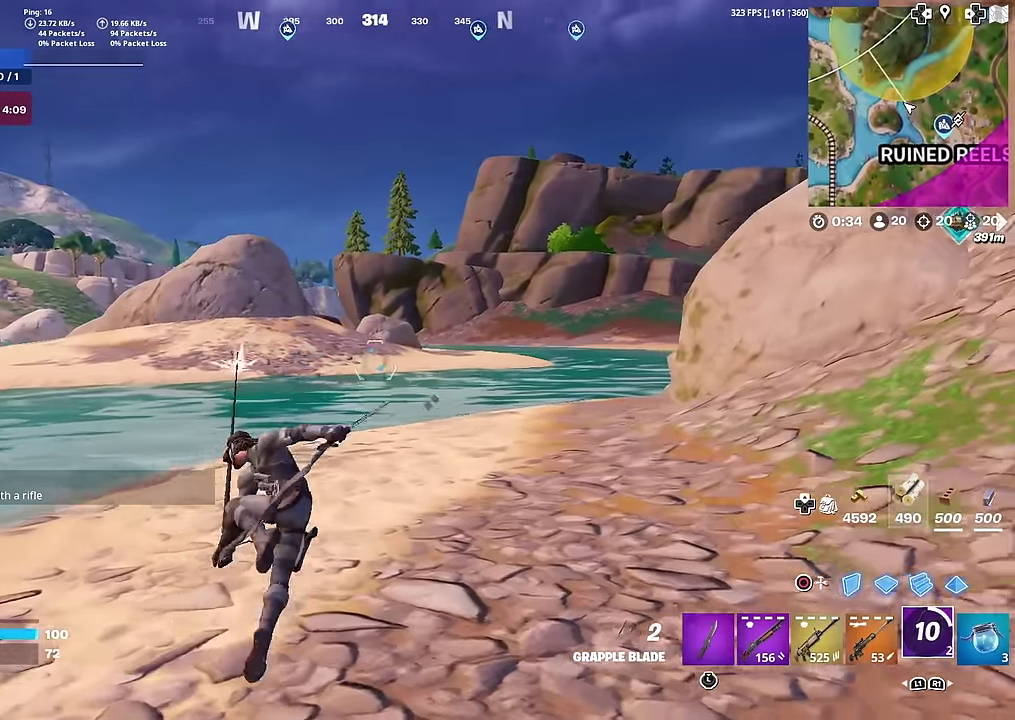
{"dt_ms": 700, "buttons": [], "left_stick": "up-right", "right_stick": "center", "button_events": []}
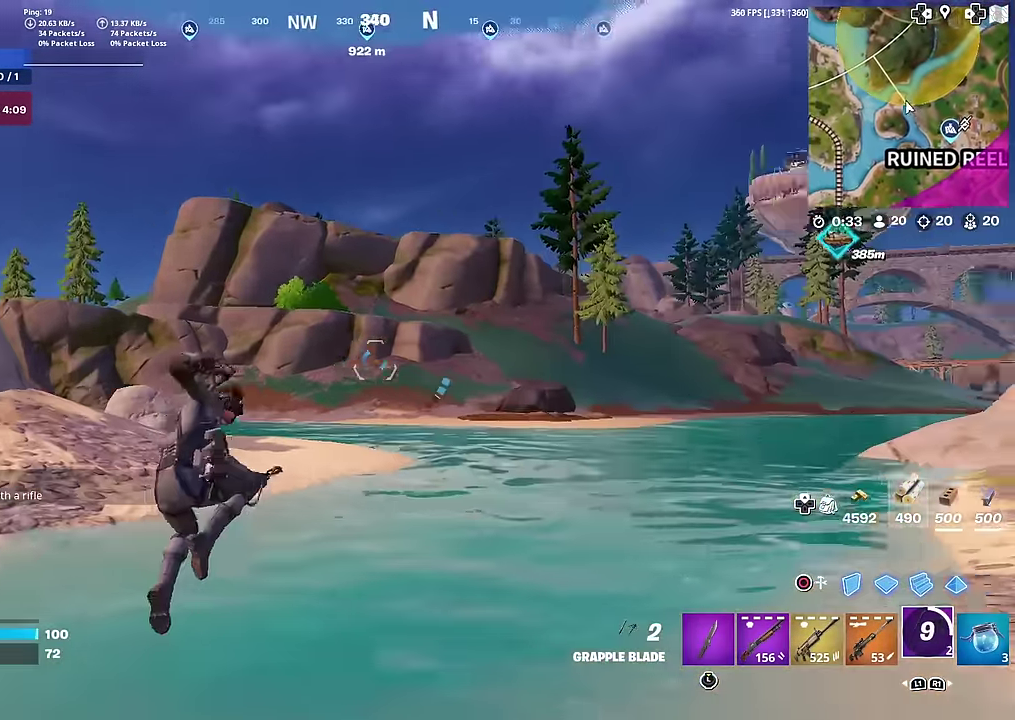
{"dt_ms": 301, "buttons": [], "left_stick": "up-right", "right_stick": "center"}
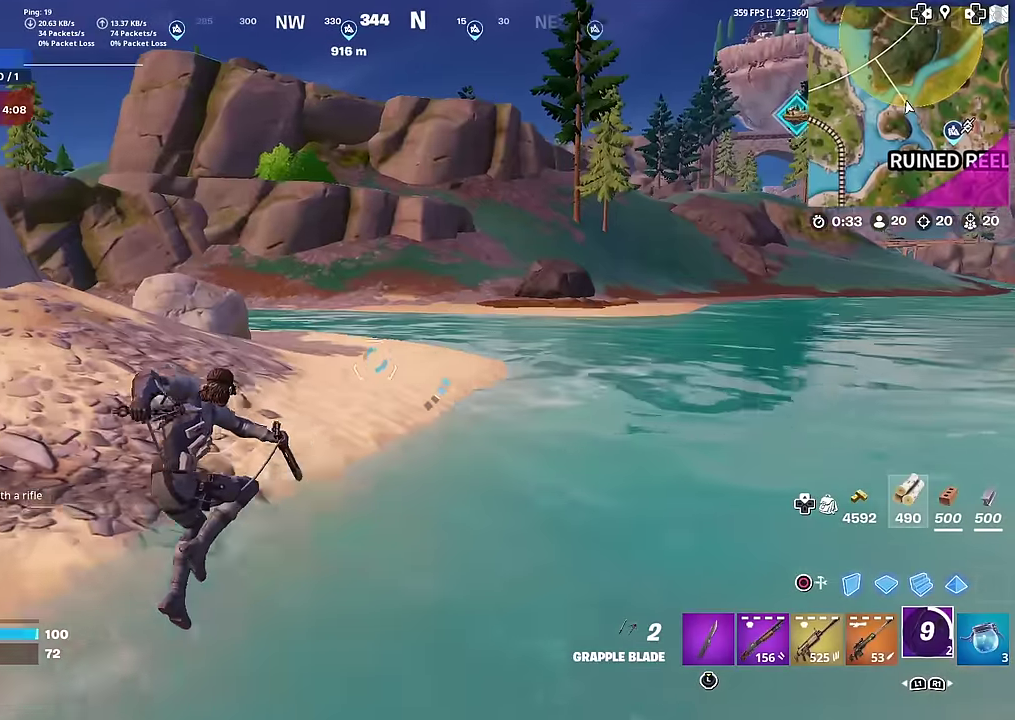
{"dt_ms": 700, "buttons": [], "left_stick": "right", "right_stick": "center", "button_events": [[533, "CROSS", "down"], [634, "CROSS", "up"]]}
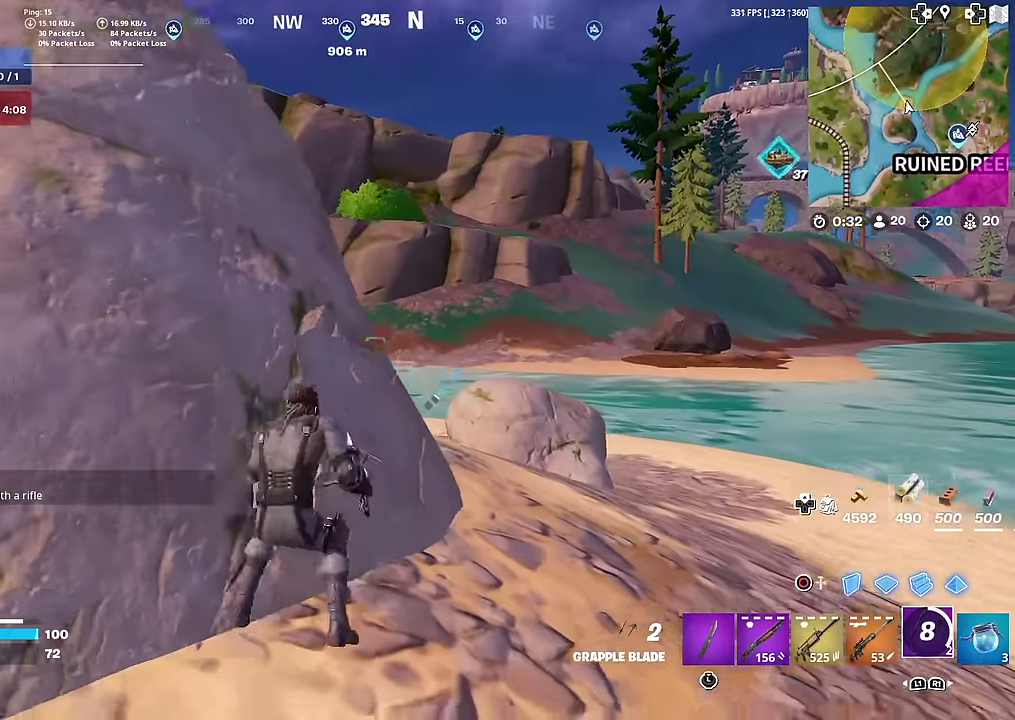
{"dt_ms": 301, "buttons": [], "left_stick": "right", "right_stick": "center", "button_events": []}
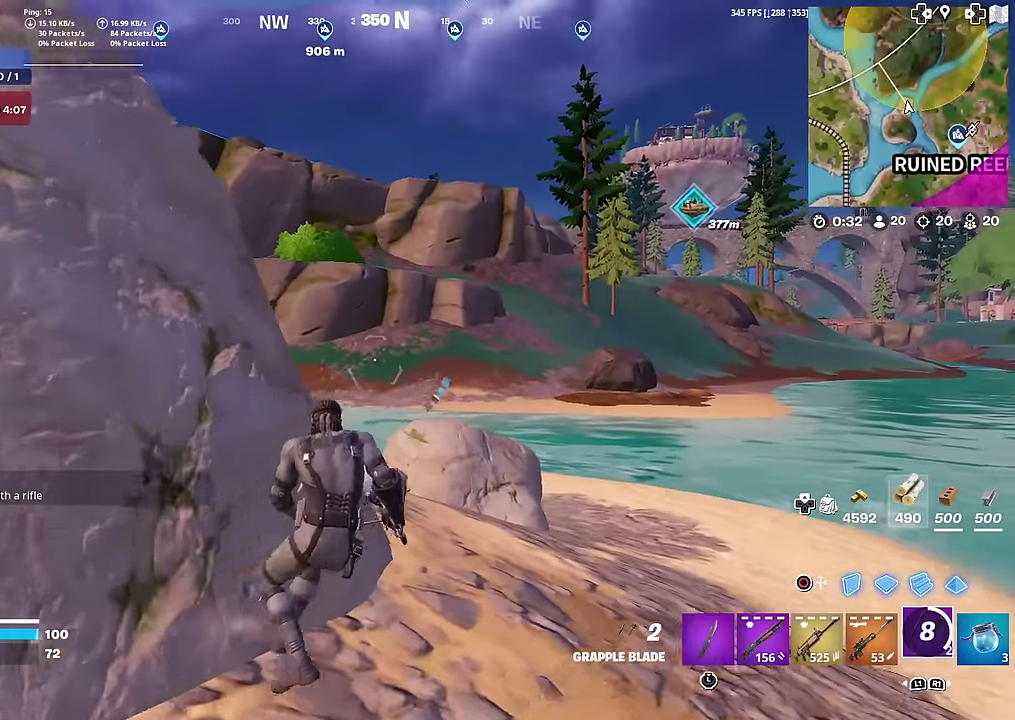
{"dt_ms": 600, "buttons": [], "left_stick": "up-right", "right_stick": "center", "button_events": [[150, "L2", "down"], [433, "L2", "up"]]}
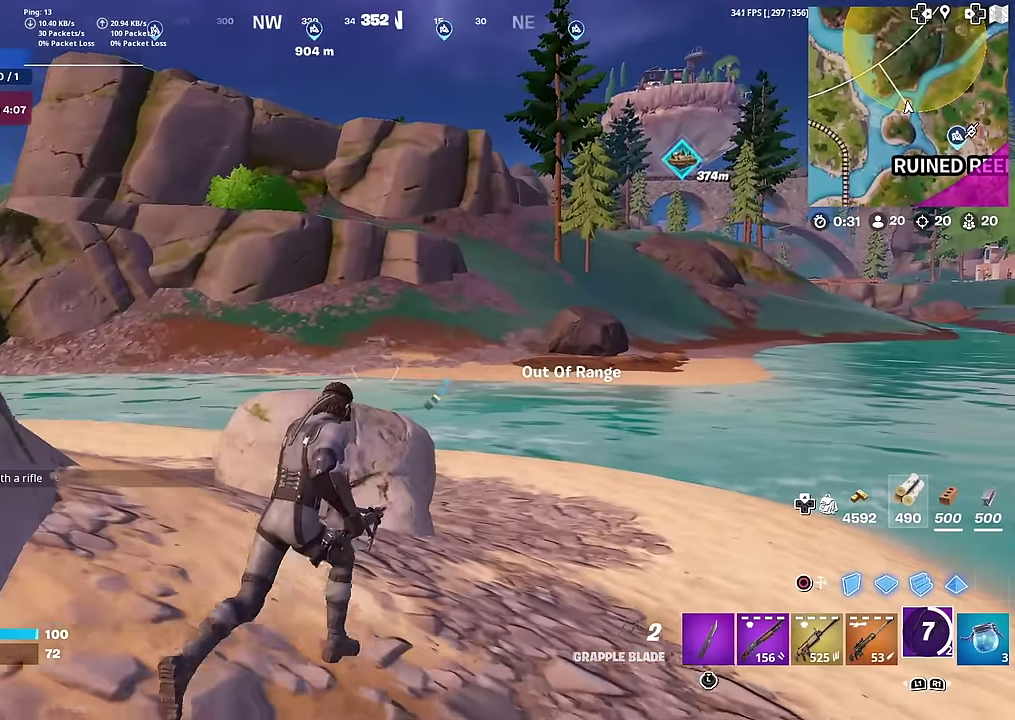
{"dt_ms": 401, "buttons": ["L2"], "left_stick": "up-right", "right_stick": "center", "button_events": [[284, "L2", "down"]]}
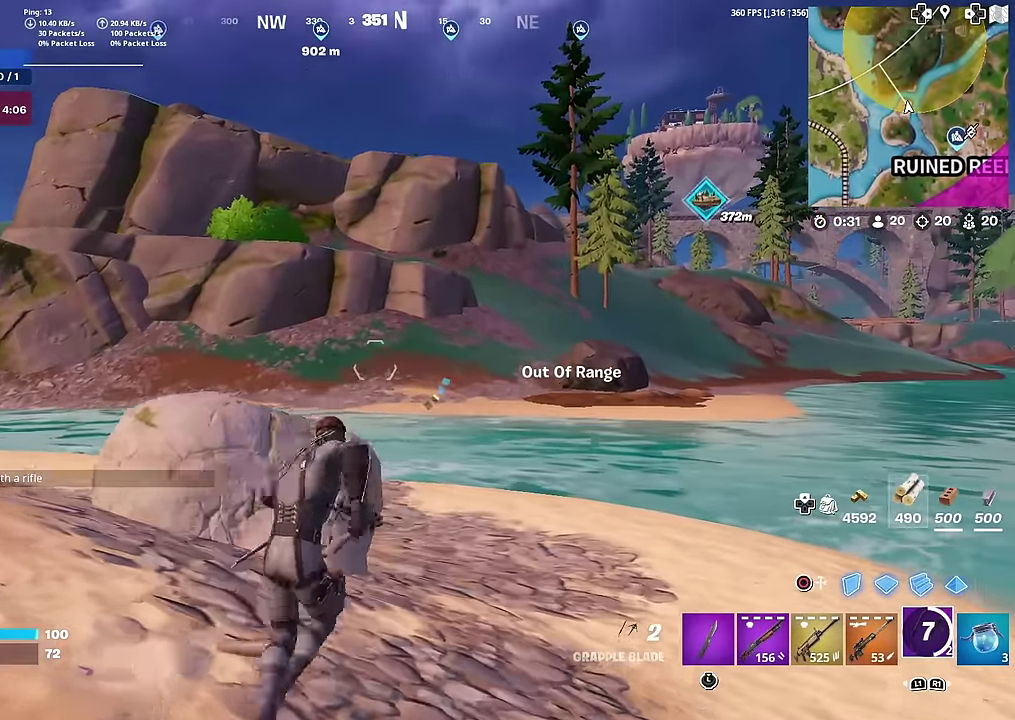
{"dt_ms": 600, "buttons": ["L2"], "left_stick": "up-right", "right_stick": "center", "button_events": []}
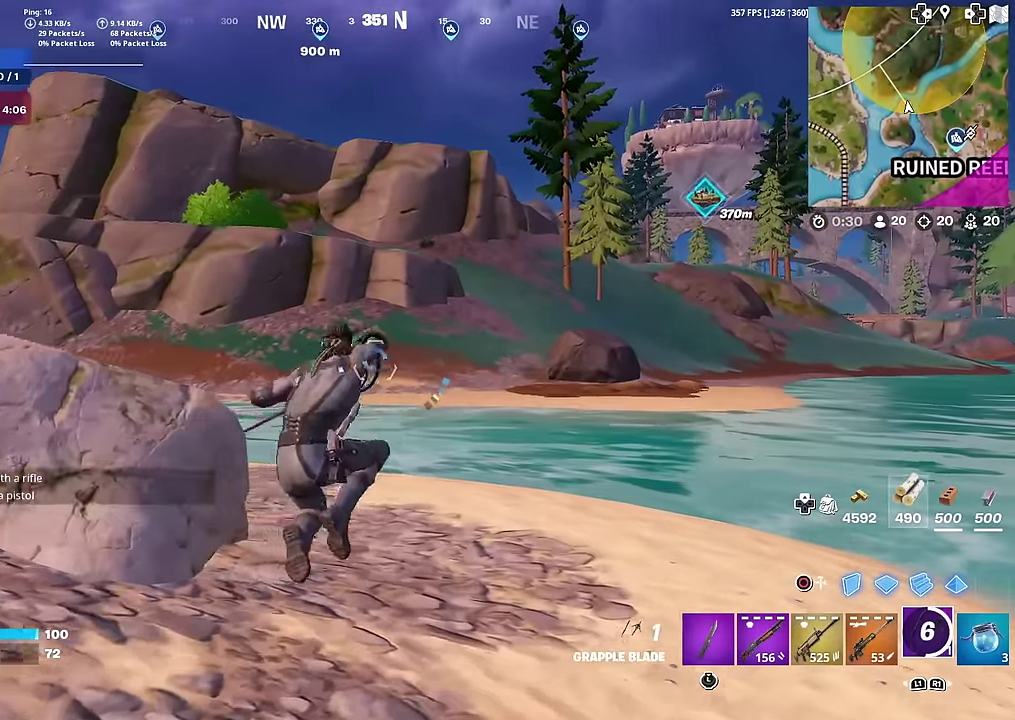
{"dt_ms": 401, "buttons": ["L2"], "left_stick": "right", "right_stick": "center", "button_events": []}
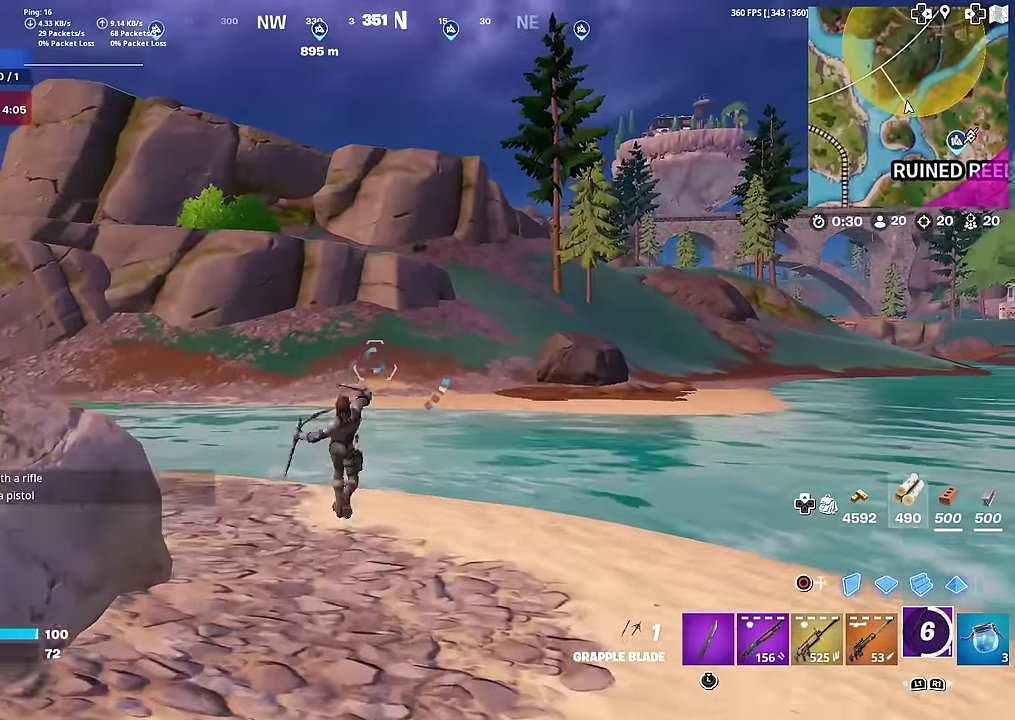
{"dt_ms": 500, "buttons": [], "left_stick": "up-right", "right_stick": "center", "button_events": [[16, "L2", "up"]]}
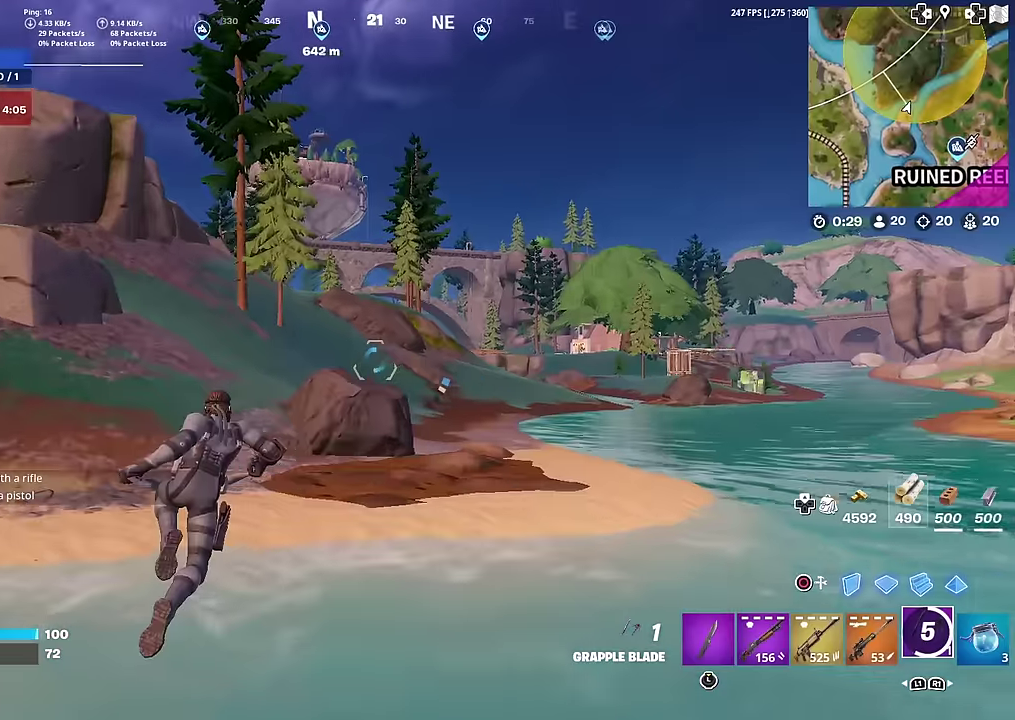
{"dt_ms": 500, "buttons": [], "left_stick": "right", "right_stick": "center", "button_events": []}
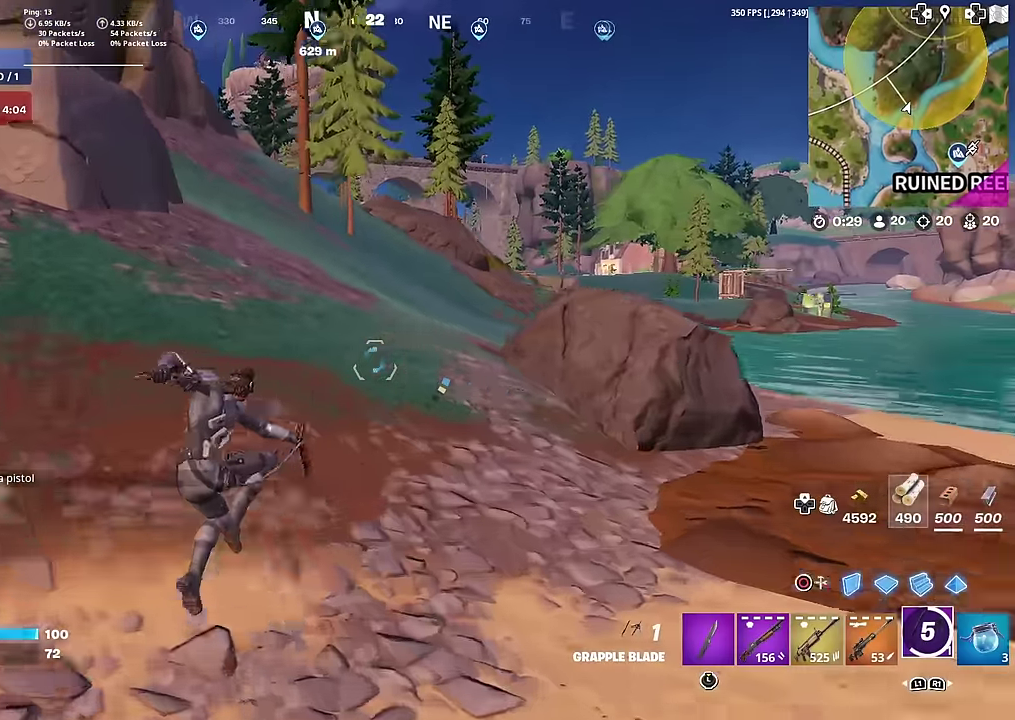
{"dt_ms": 501, "buttons": ["CROSS"], "left_stick": "right", "right_stick": "center", "button_events": [[434, "CROSS", "down"]]}
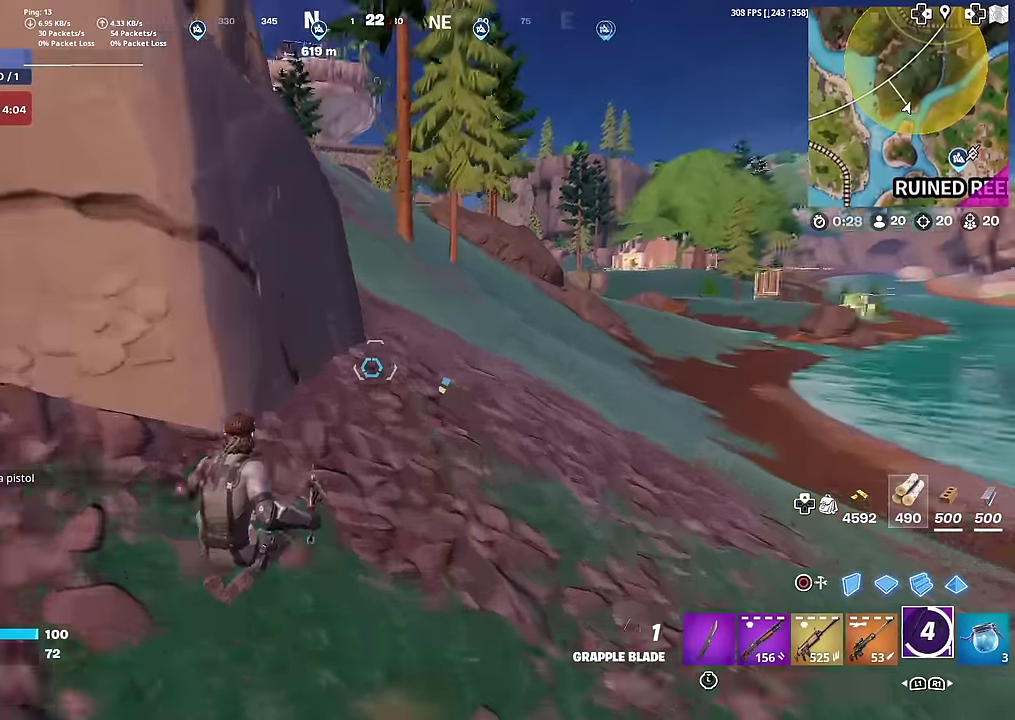
{"dt_ms": 500, "buttons": [], "left_stick": "down-right", "right_stick": "up", "button_events": [[16, "CROSS", "up"], [200, "CROSS", "down"], [317, "CROSS", "up"]]}
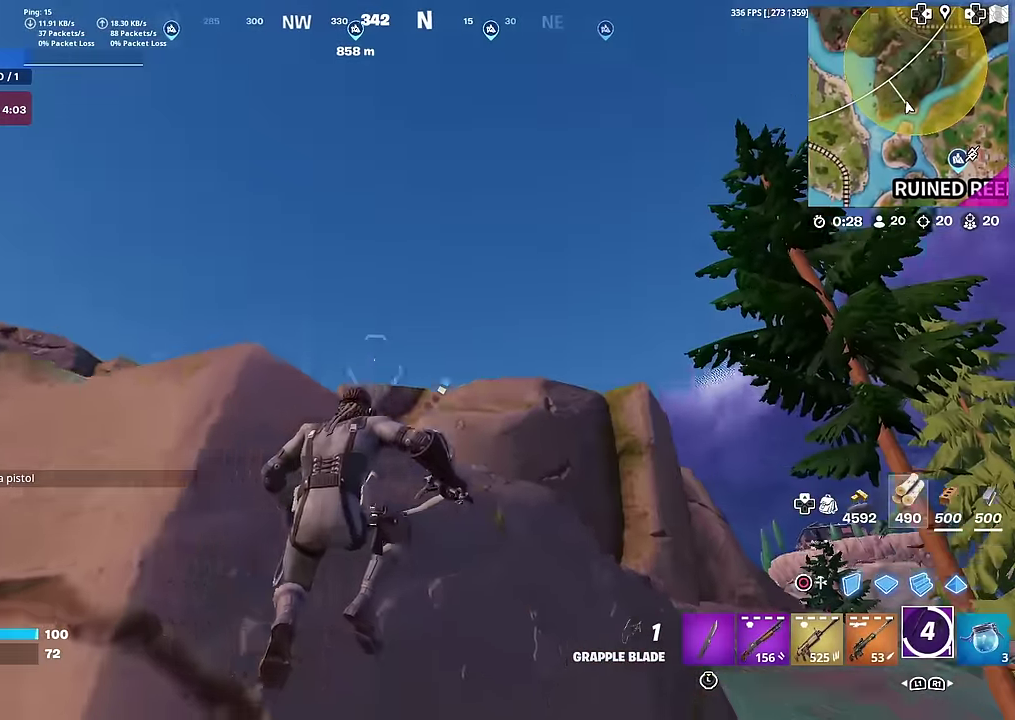
{"dt_ms": 501, "buttons": [], "left_stick": "right", "right_stick": "center", "button_events": []}
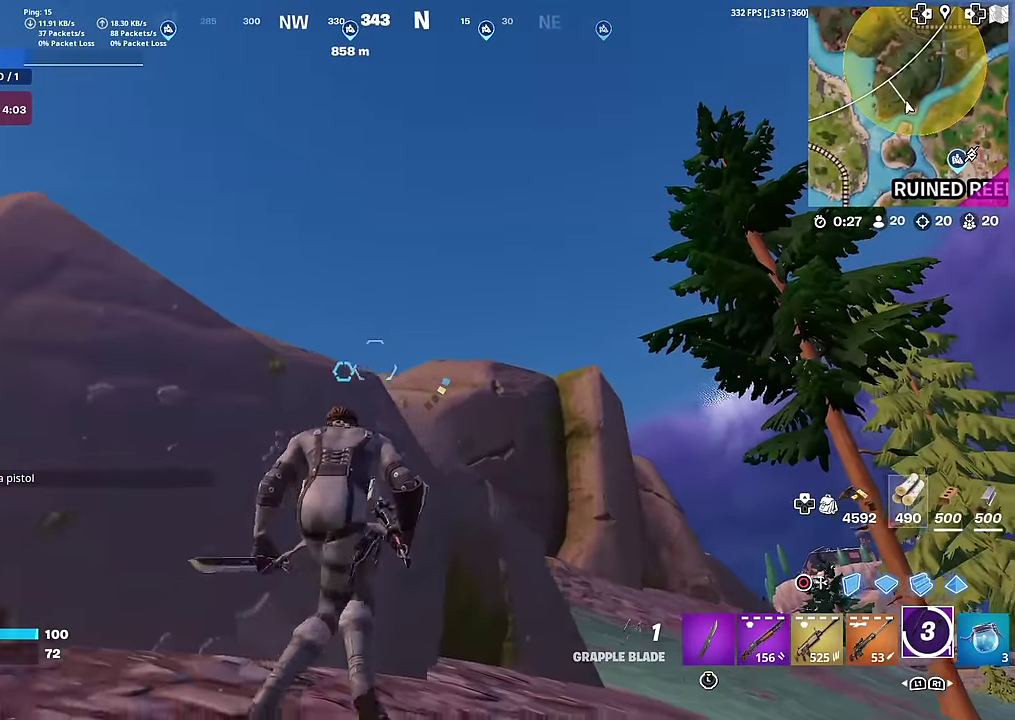
{"dt_ms": 500, "buttons": ["L2"], "left_stick": "up-right", "right_stick": "center", "button_events": [[16, "CROSS", "down"], [83, "CROSS", "up"], [300, "L2", "down"]]}
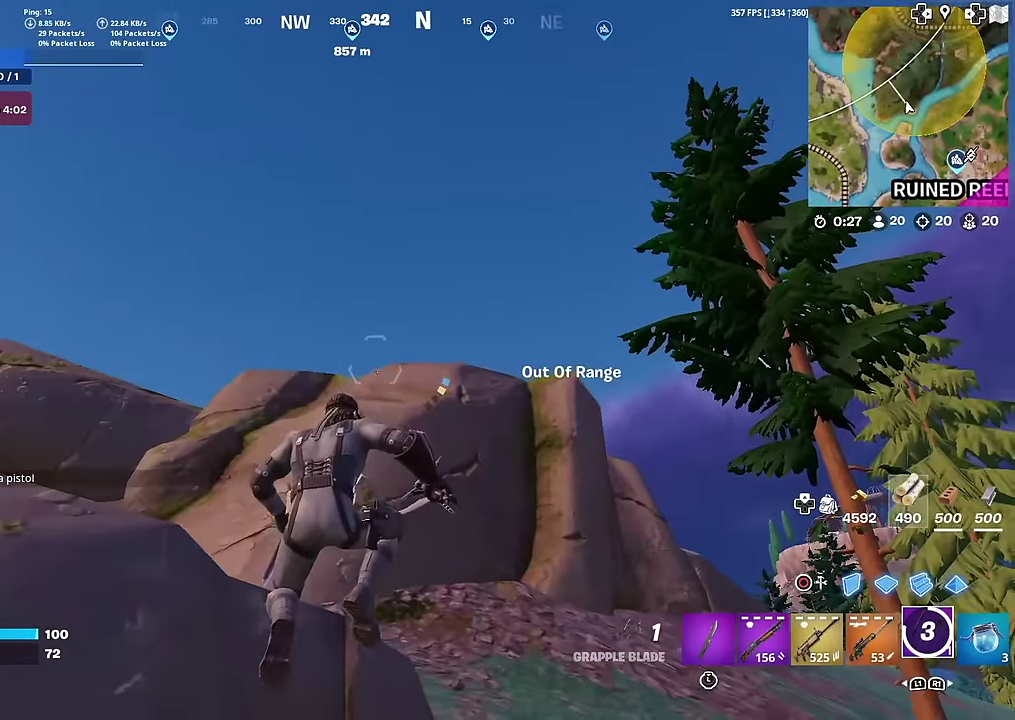
{"dt_ms": 400, "buttons": ["L2"], "left_stick": "up-right", "right_stick": "center", "button_events": [[100, "L2", "up"], [167, "L2", "down"]]}
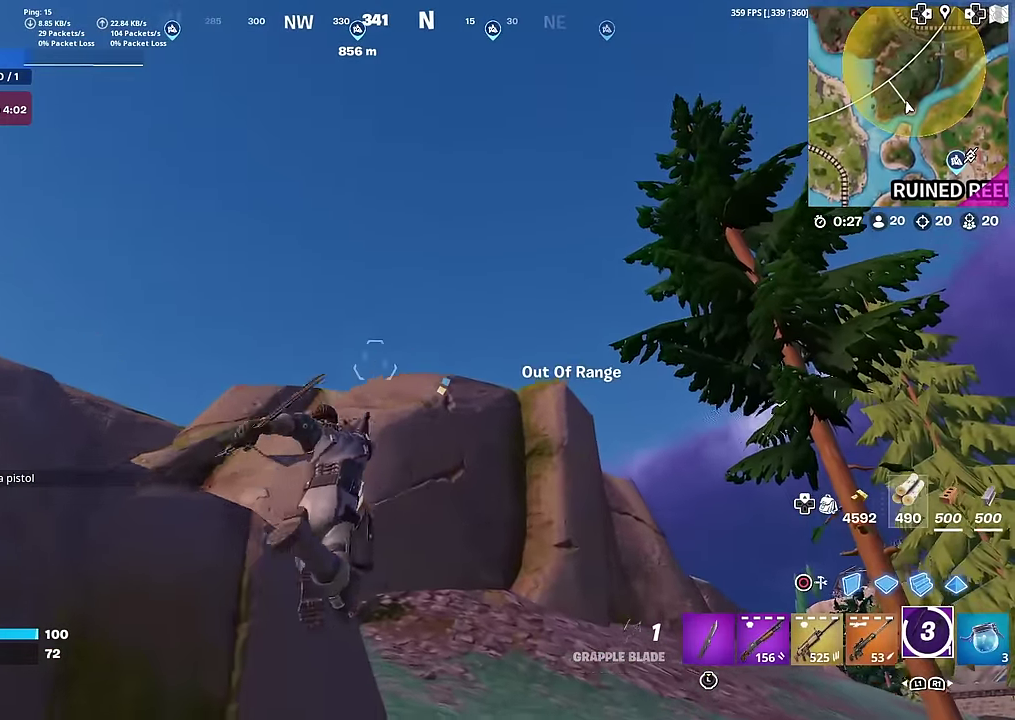
{"dt_ms": 601, "buttons": [], "left_stick": "up", "right_stick": "center", "button_events": [[201, "L2", "up"]]}